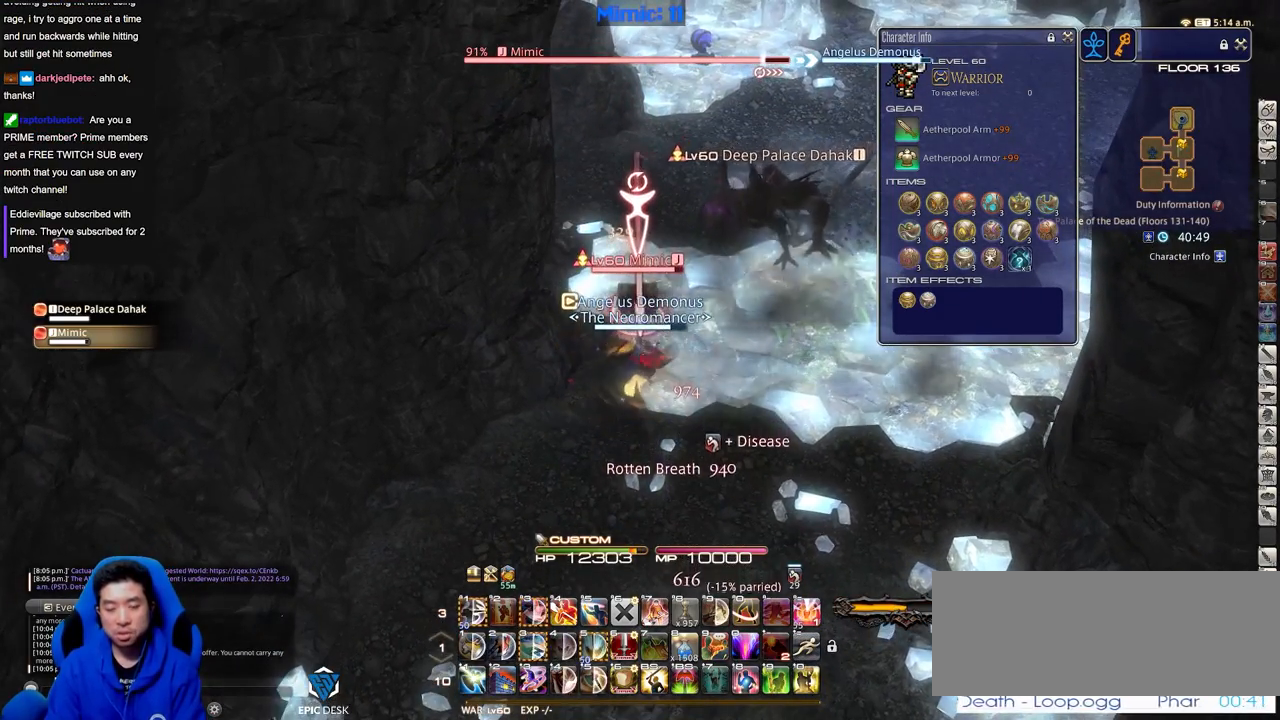
Gameplay with keyboard; each line is a JSON object with the keys held at the frame after it. "events" lists presses ("down") and releases ("up") of ".", "/", "0", "1", "2", "3", "4", "5", "6", "7", "8", "9", "a", "alt_l", "alt_r", "b", "backslash", "backspace", "c", "caps_lock", "comma", "ctrl_l", "ctrl_r", "d", "down", "e", "equals", "escape", "f", "f1", "f10", "f11", "f12", "f2", "f3", "f4", "f5", "f6", "f7", "f8", "f9", "g", "h", "i", "j", "k", "l", "lbracket", "left", "m", "menu", "minus", "n", "o", "p", "q", "quote", "r", "rbracket", "return", "right", "s", "semicolon", "shift_l", "shift_r", "space", "super", "t", "tab", "tilde", "u", "up", "v", "w", "x", "y" and "z" between this image and that frame as [ms after this image, input, new state], when the widget could be followed in between. No other keys are recorded. Mouse input is not recorded.
{"keys": [], "events": []}
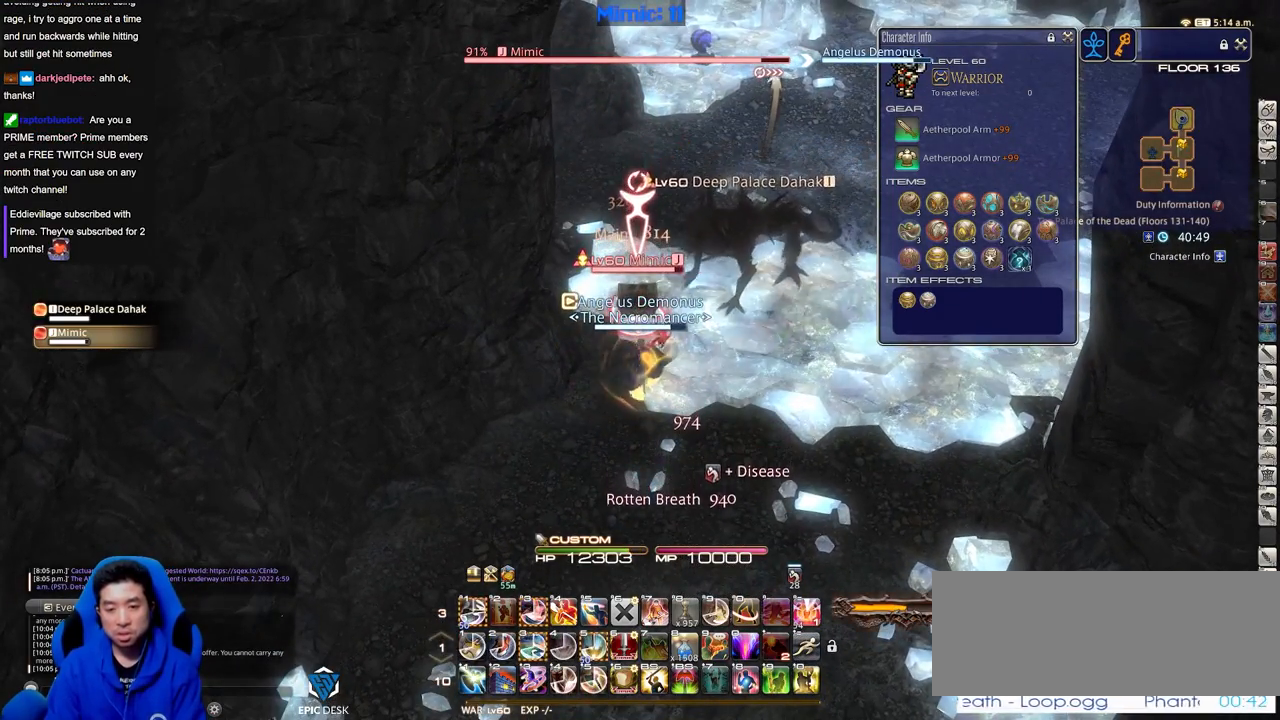
{"keys": ["alt_r"], "events": [[451, "alt_r", "down"]]}
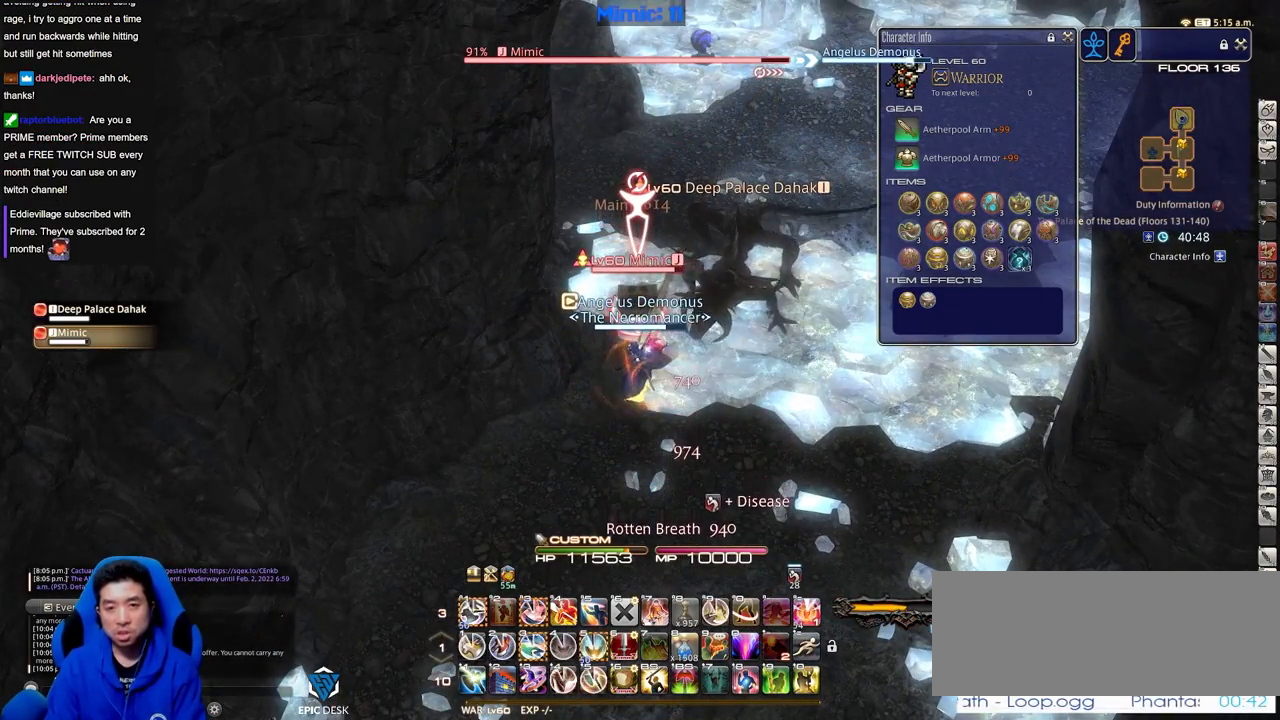
{"keys": [], "events": [[133, "3", "down"], [217, "3", "up"], [267, "3", "down"], [417, "3", "up"], [417, "alt_r", "up"]]}
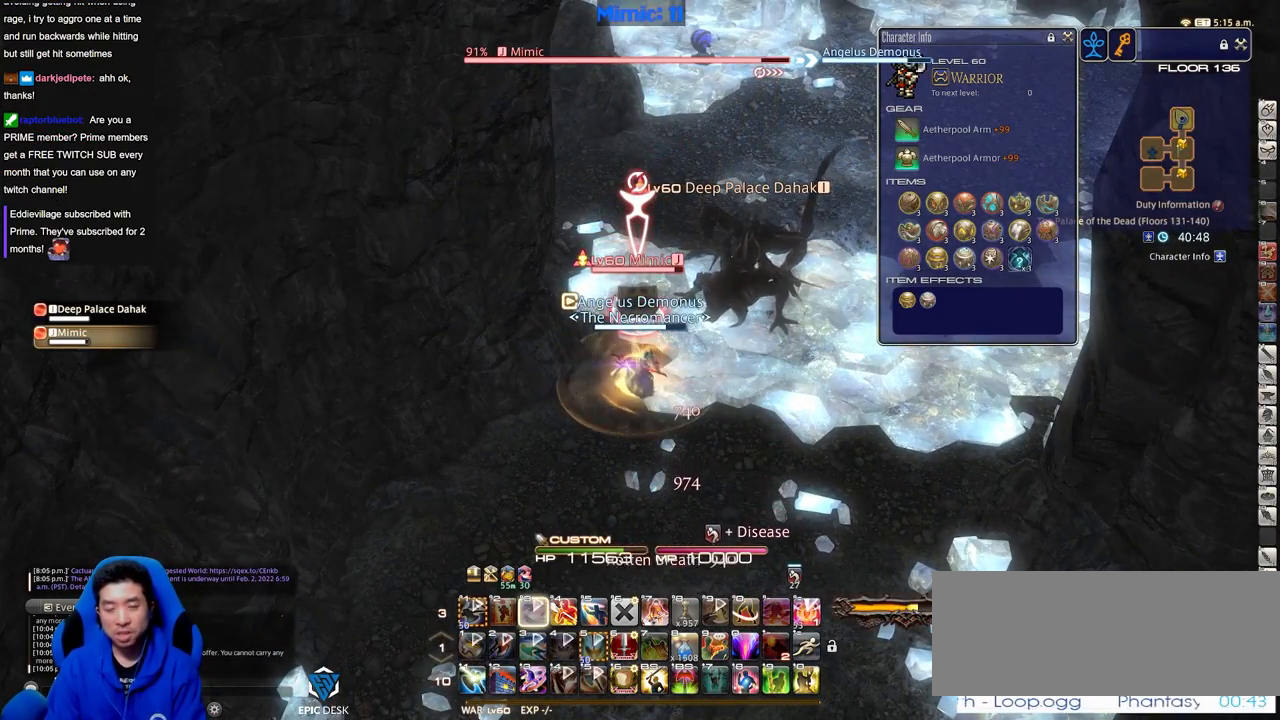
{"keys": [], "events": []}
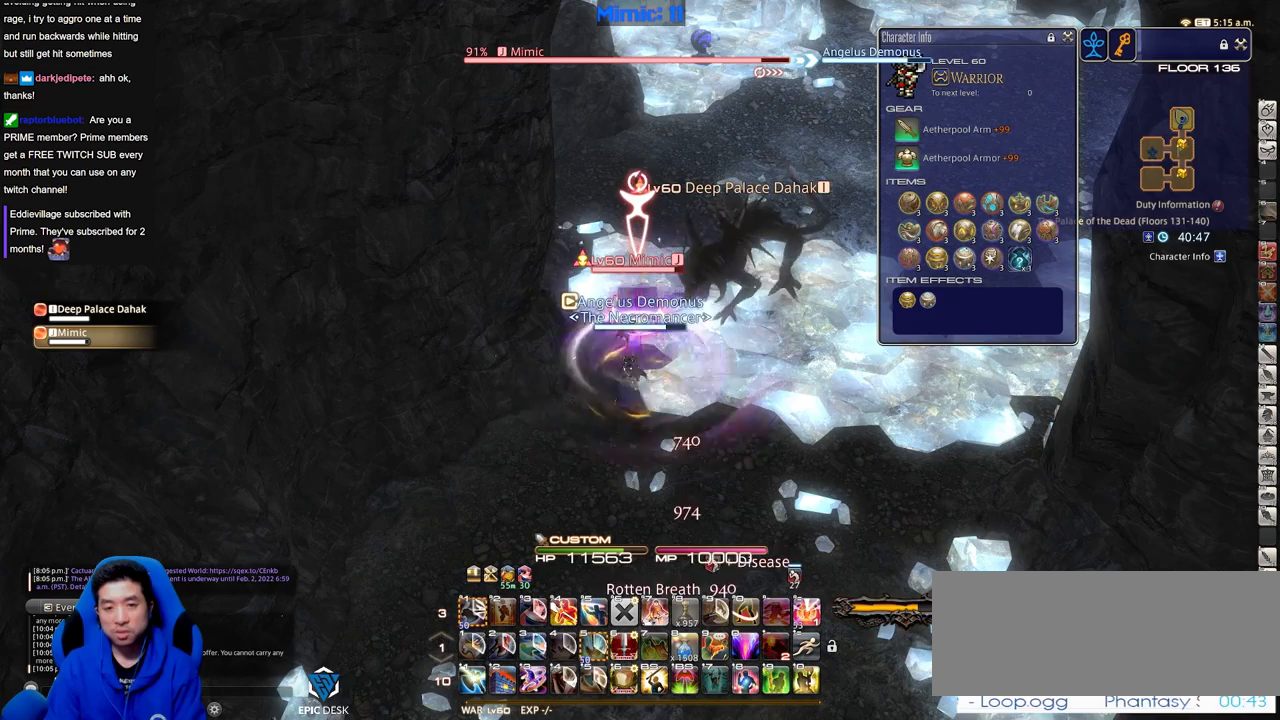
{"keys": [], "events": []}
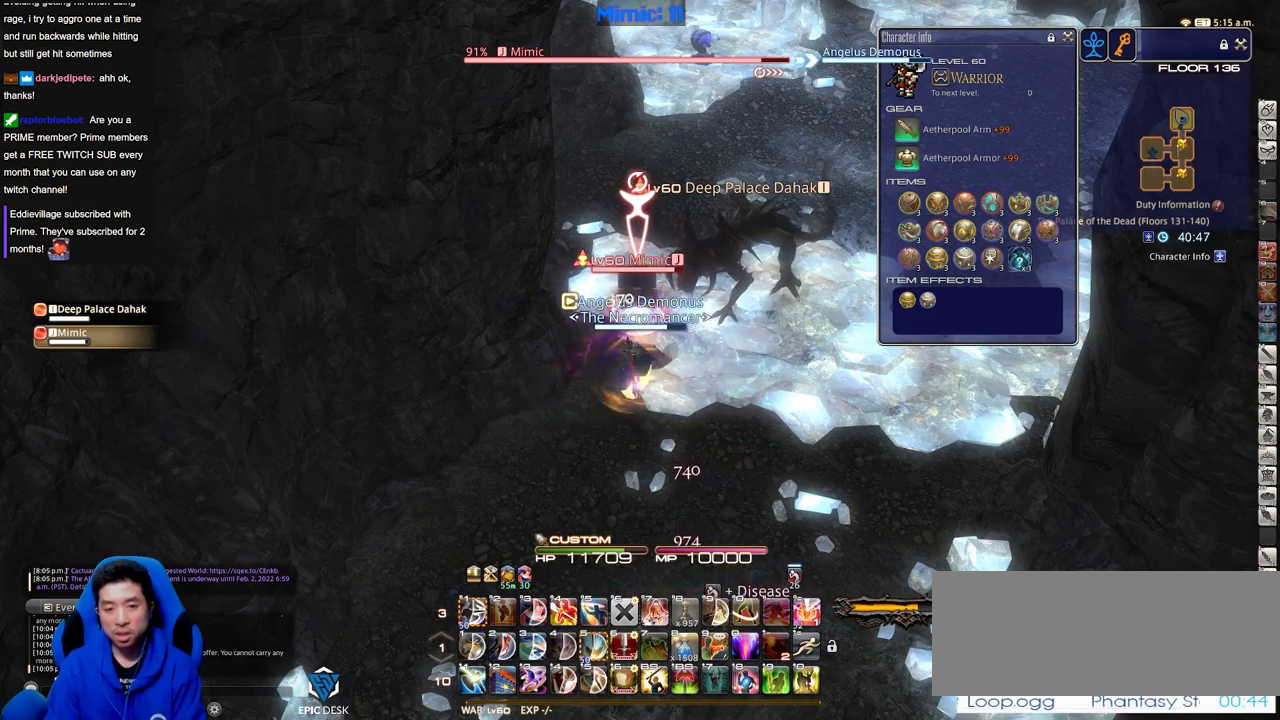
{"keys": [], "events": []}
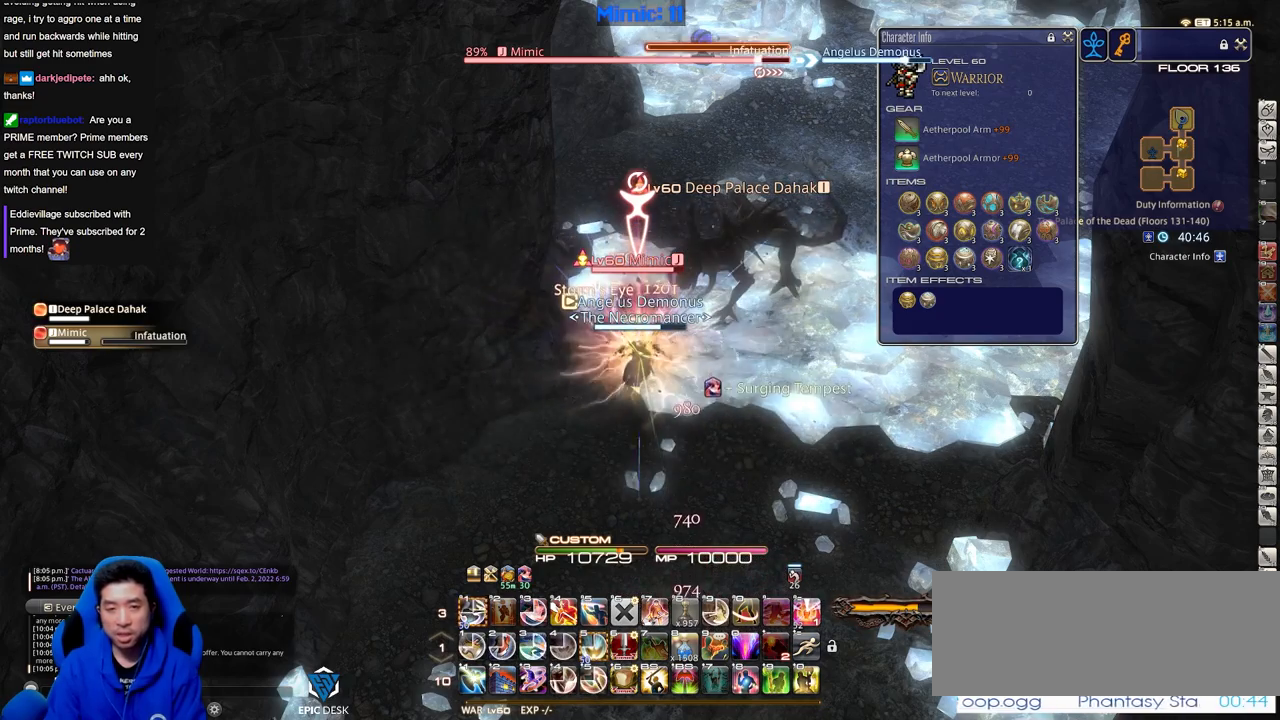
{"keys": [], "events": []}
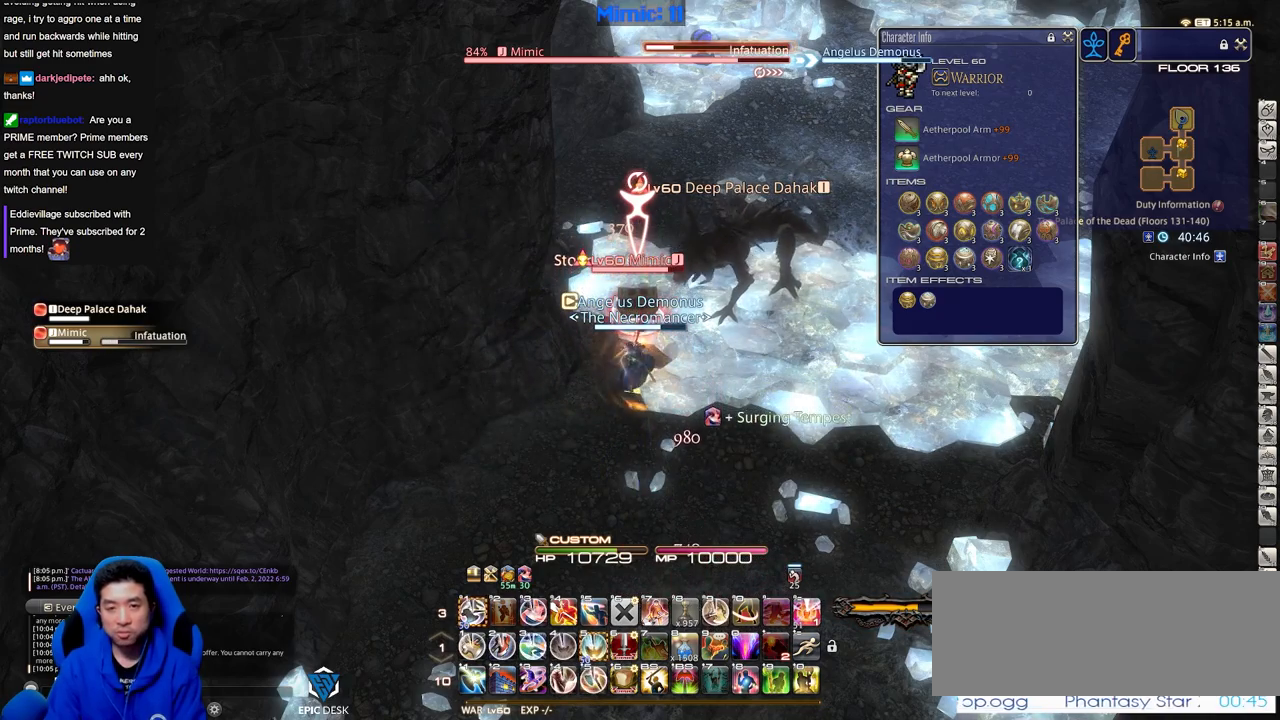
{"keys": [], "events": [[67, "9", "down"], [167, "9", "up"]]}
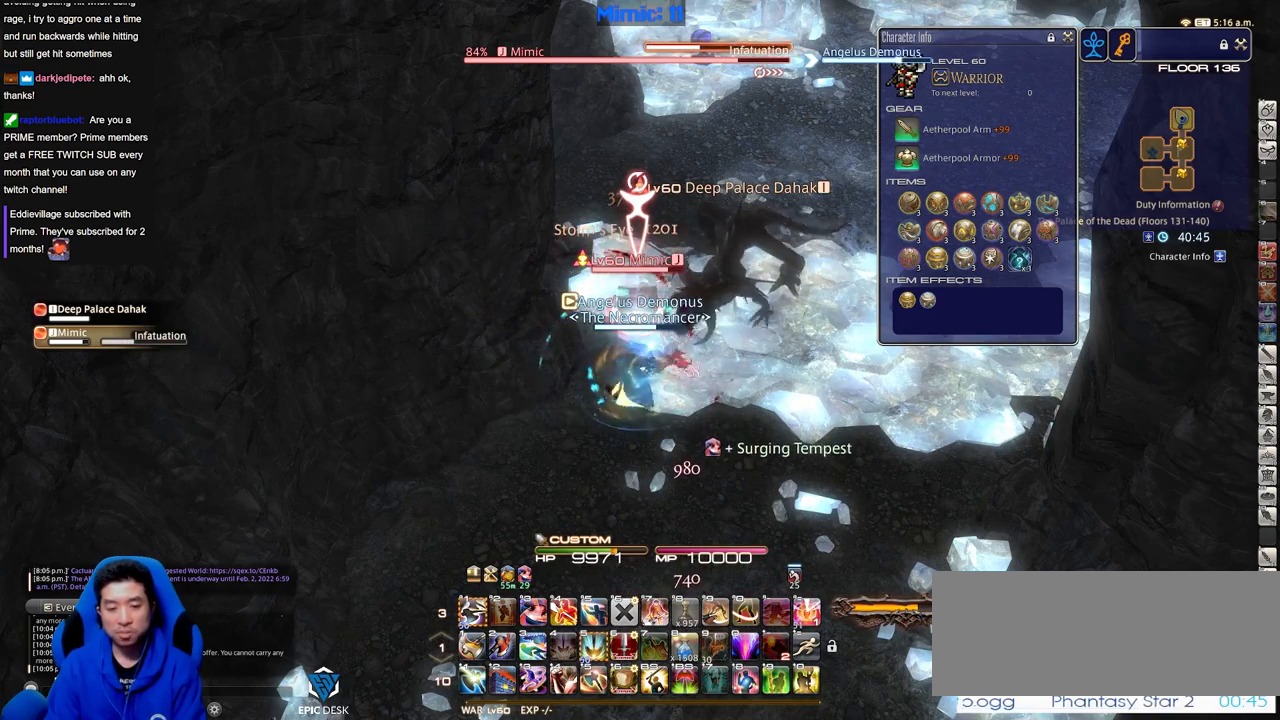
{"keys": [], "events": [[183, "alt_r", "down"], [367, "alt_r", "up"]]}
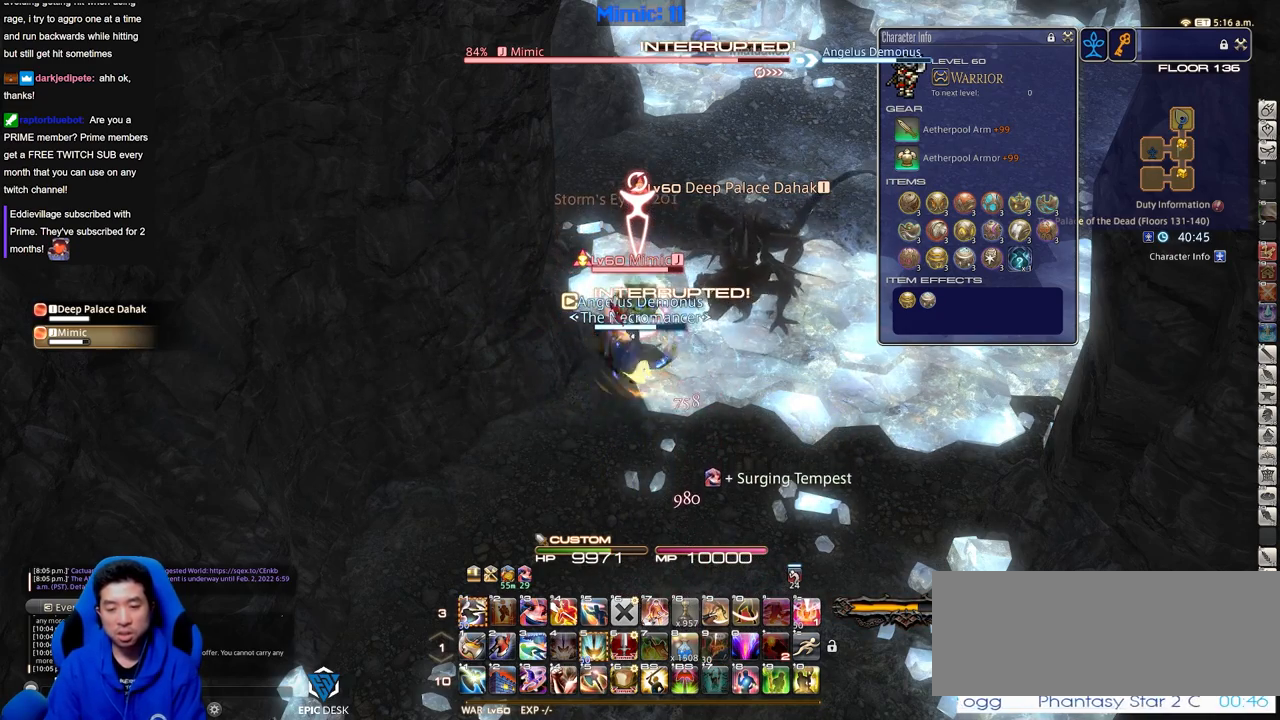
{"keys": [], "events": [[200, "alt_r", "down"], [284, "4", "down"], [384, "4", "up"], [434, "alt_r", "up"]]}
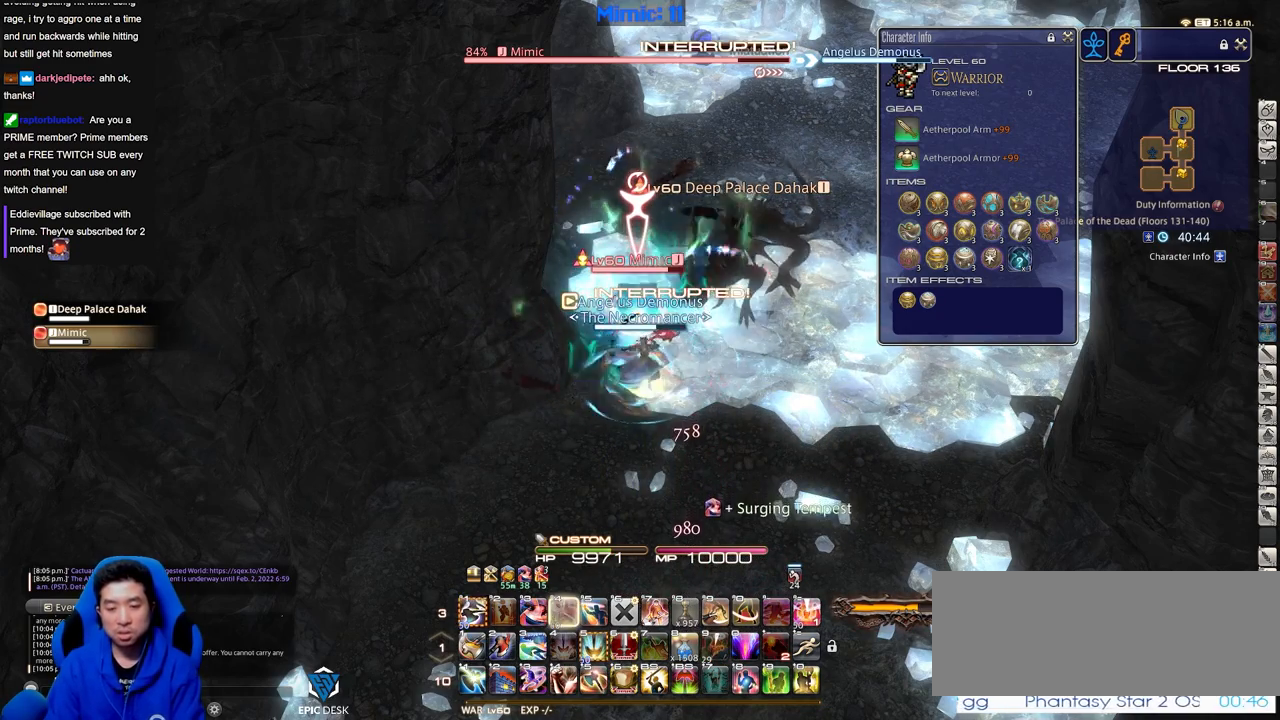
{"keys": ["1", "alt_r"], "events": [[67, "alt_r", "down"], [217, "1", "down"], [250, "1", "up"], [300, "1", "down"], [400, "1", "up"], [450, "1", "down"]]}
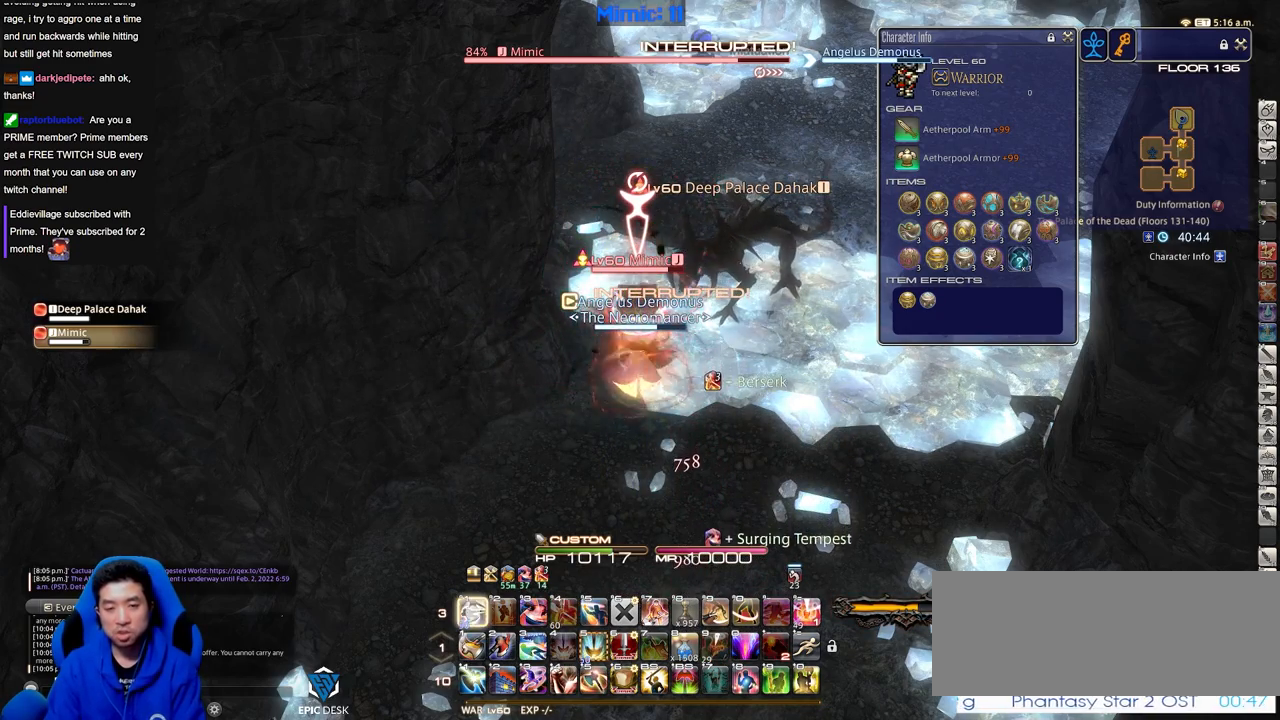
{"keys": ["alt_r"], "events": [[34, "1", "up"], [84, "1", "down"], [134, "1", "up"], [184, "1", "down"], [267, "1", "up"]]}
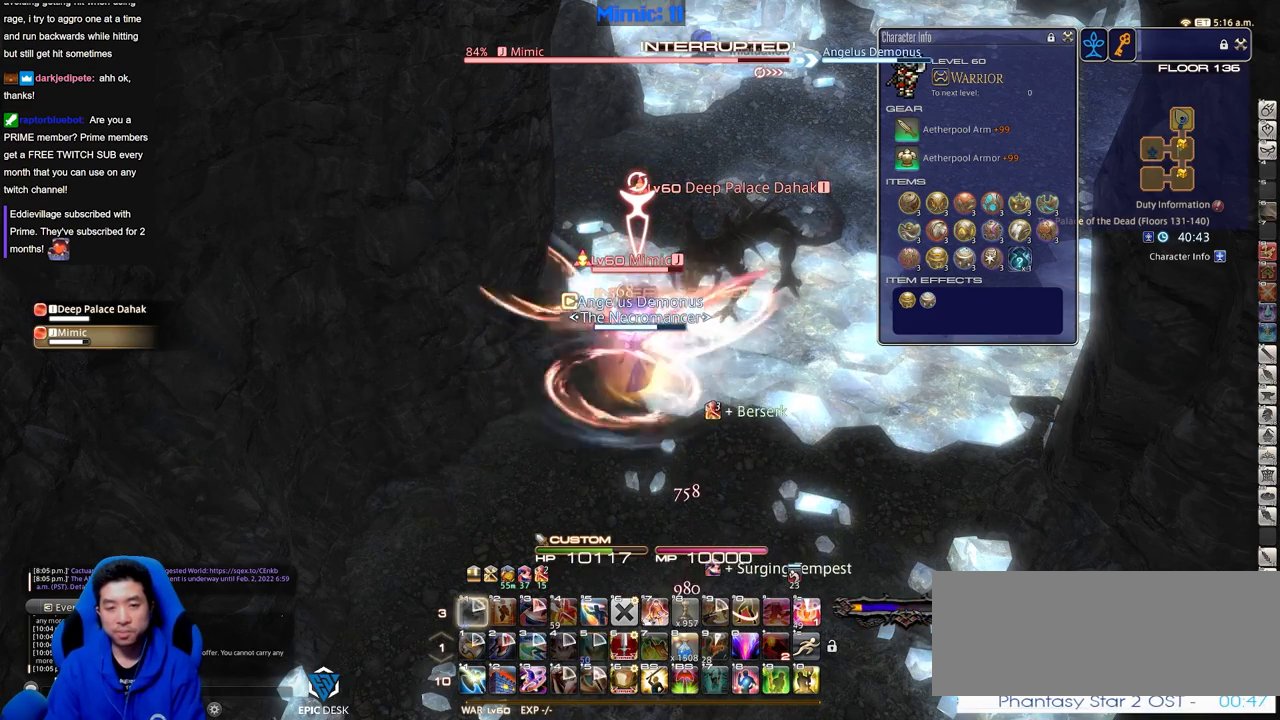
{"keys": ["shift_r"], "events": [[100, "alt_r", "up"], [434, "shift_r", "down"]]}
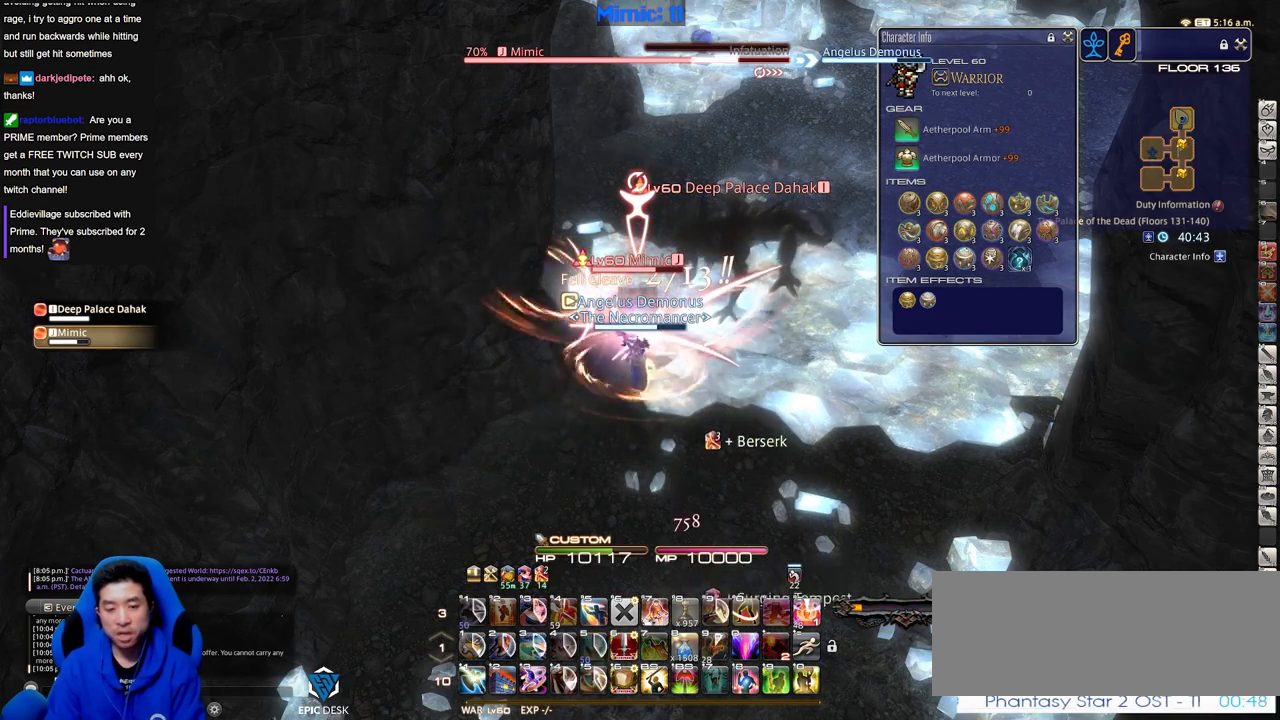
{"keys": [], "events": [[301, "1", "down"], [451, "shift_r", "up"], [484, "1", "up"]]}
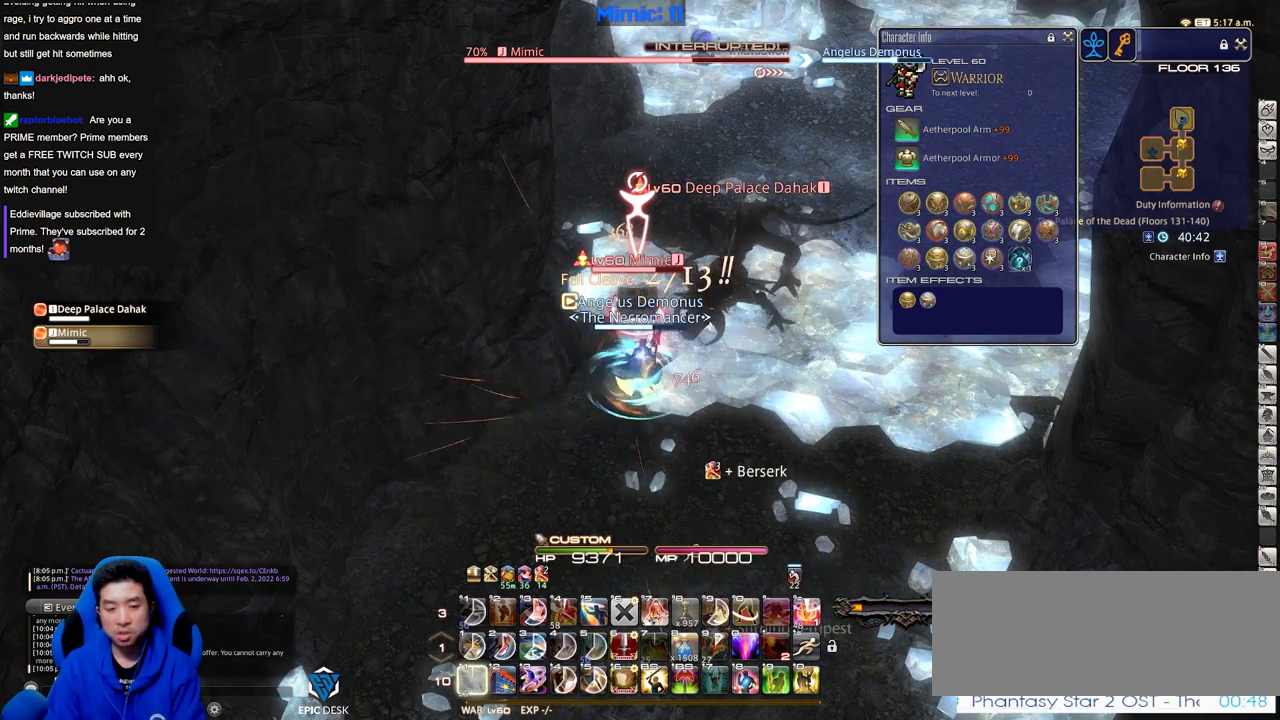
{"keys": [], "events": [[83, "alt_r", "down"], [133, "equals", "down"], [233, "alt_r", "up"], [233, "equals", "up"], [317, "lbracket", "down"], [417, "lbracket", "up"]]}
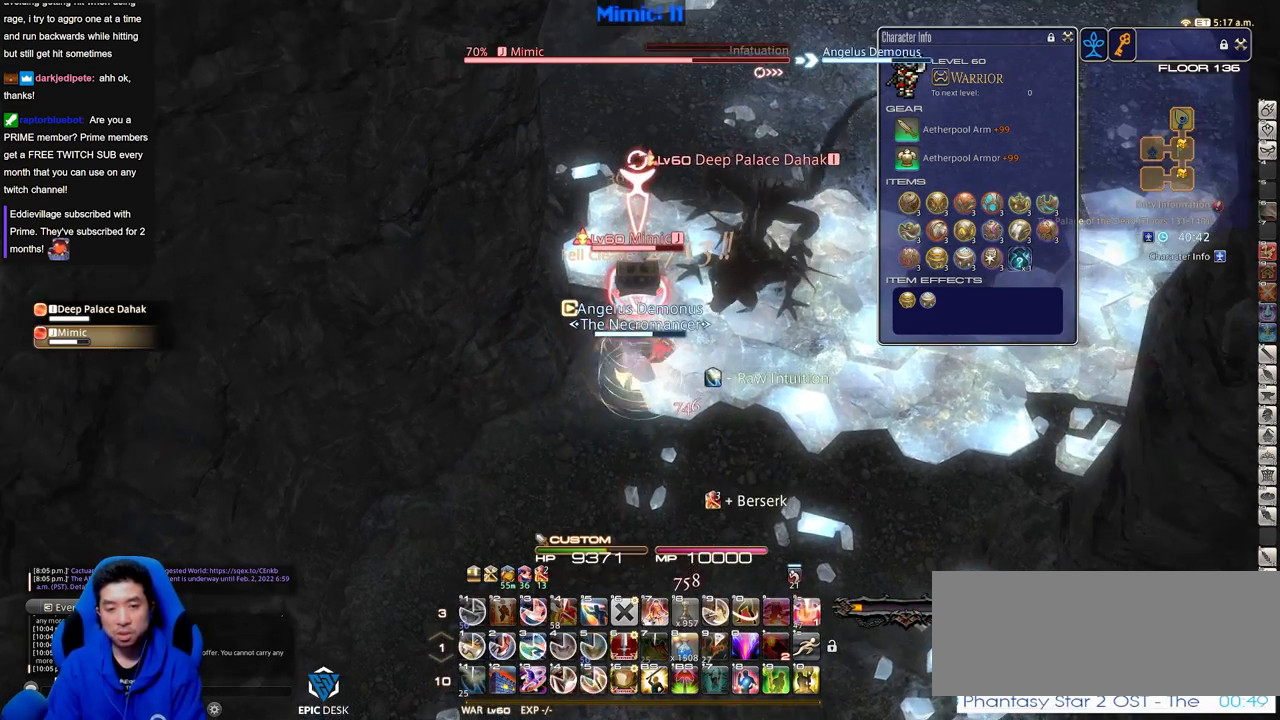
{"keys": ["alt_r"], "events": [[50, "alt_r", "down"]]}
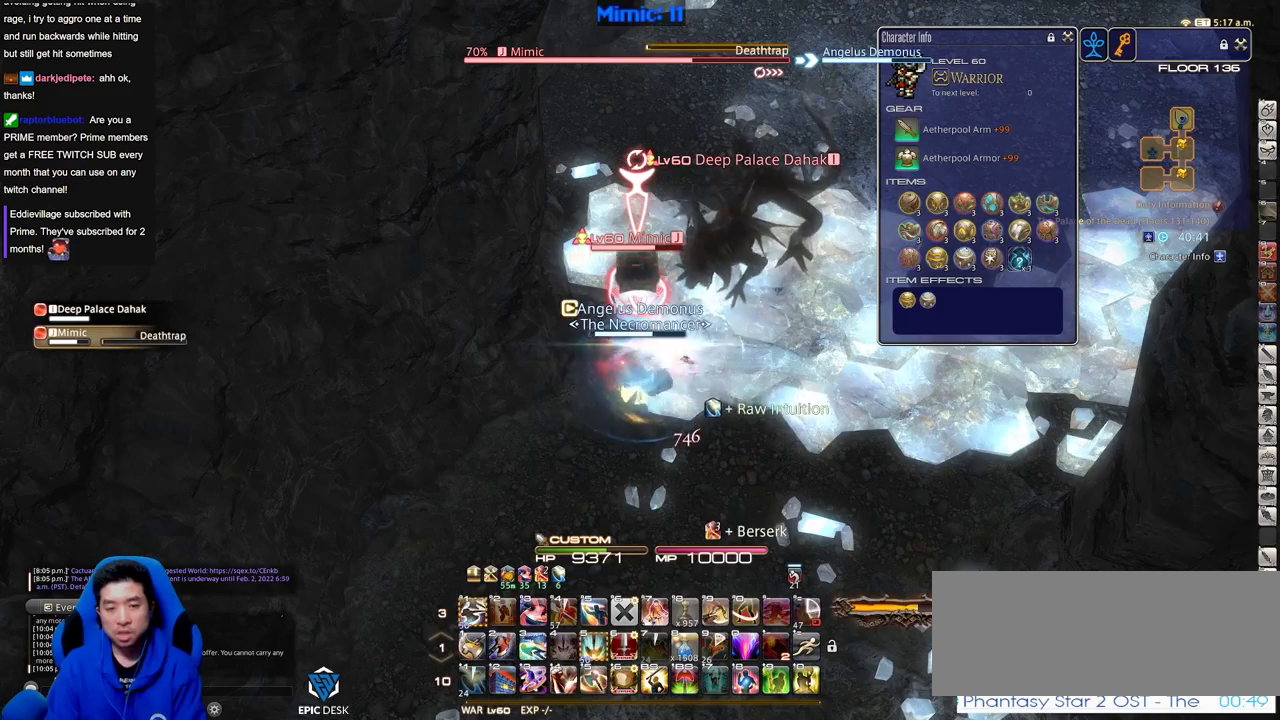
{"keys": [], "events": [[16, "1", "down"], [117, "1", "up"], [167, "1", "down"], [217, "1", "up"], [250, "1", "down"], [350, "1", "up"], [484, "alt_r", "up"]]}
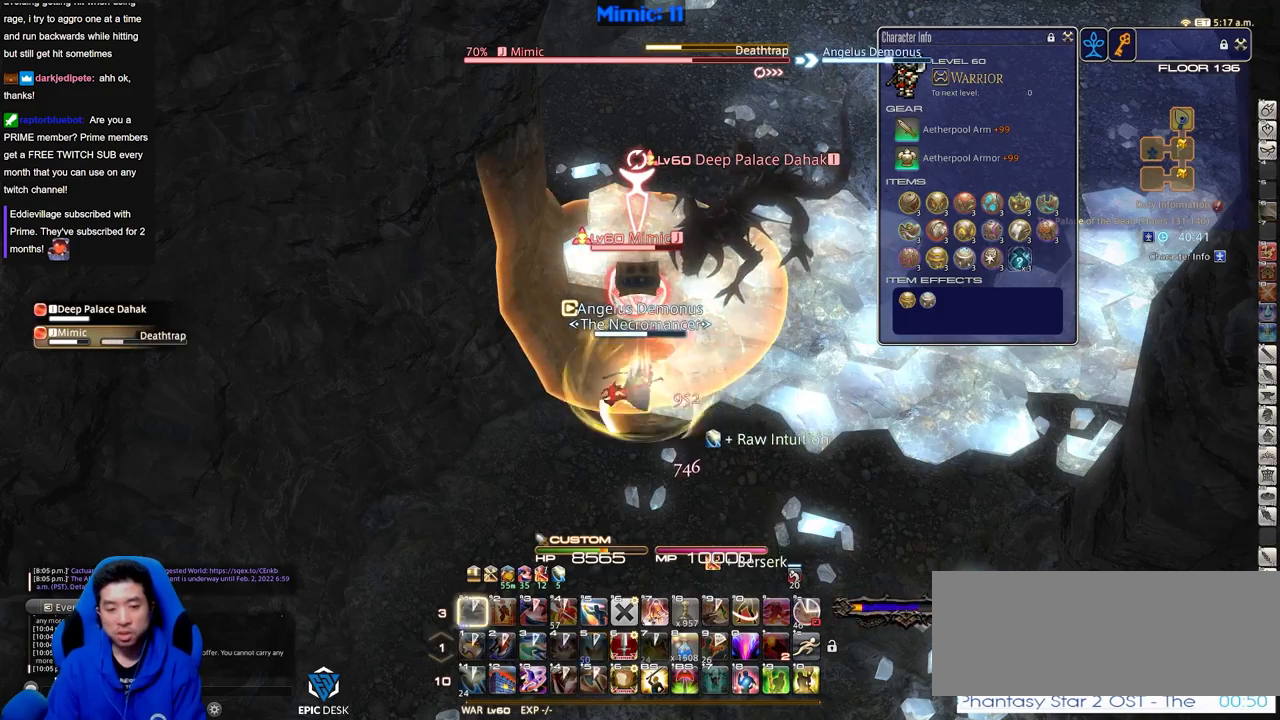
{"keys": ["s"], "events": [[34, "s", "down"], [267, "return", "down"], [367, "return", "up"]]}
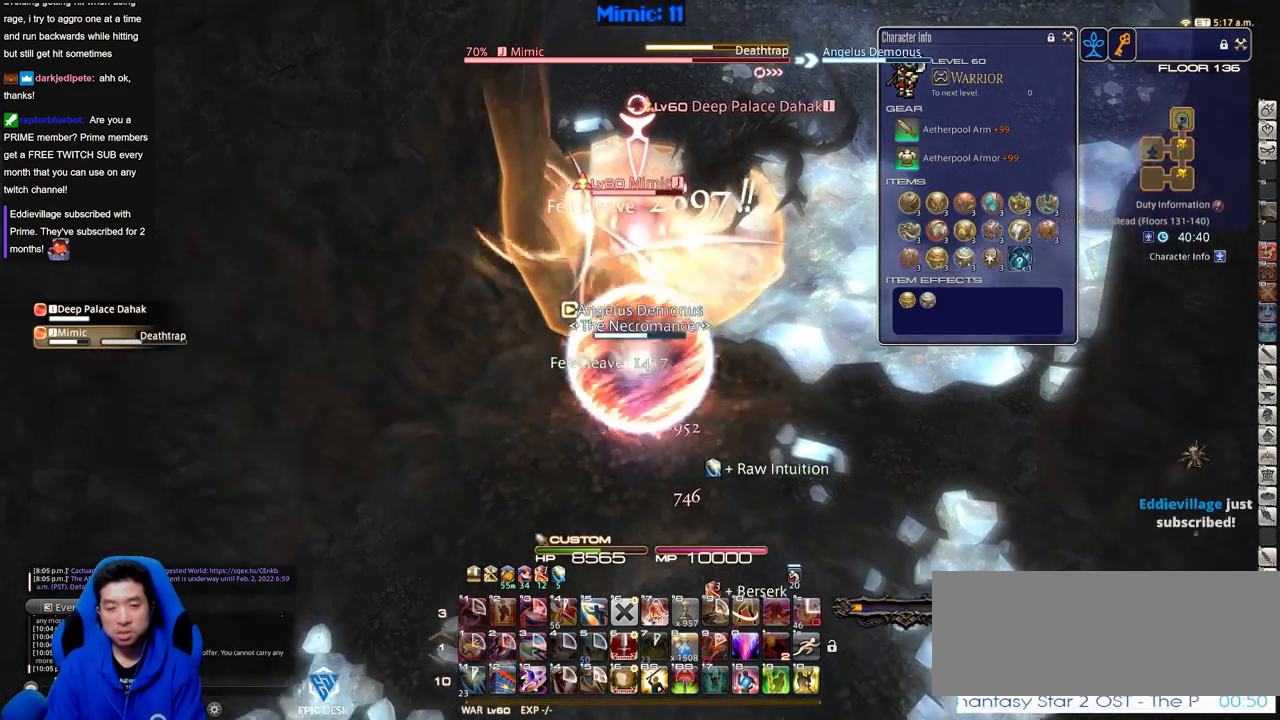
{"keys": ["w"], "events": [[150, "s", "up"], [484, "w", "down"]]}
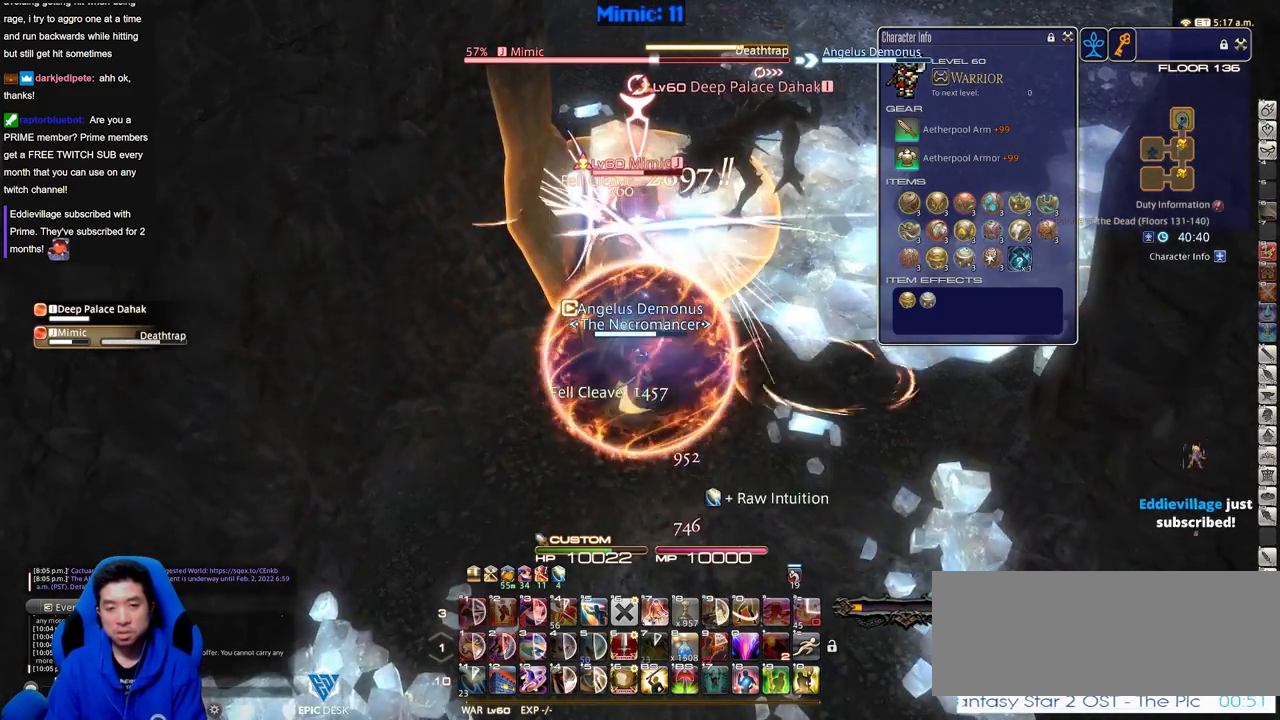
{"keys": [], "events": [[67, "w", "up"], [301, "a", "down"], [351, "w", "down"], [451, "a", "up"], [501, "w", "up"]]}
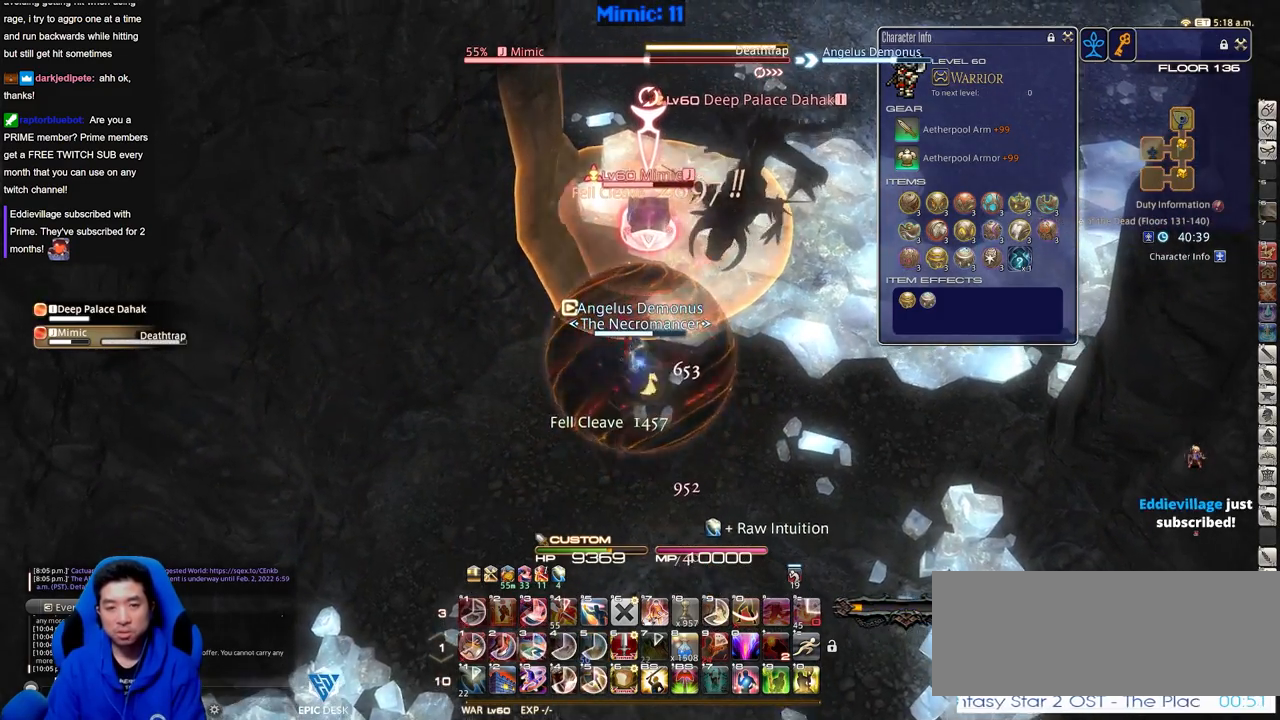
{"keys": ["w"], "events": [[33, "w", "down"], [183, "w", "up"], [233, "w", "down"], [317, "w", "up"], [367, "w", "down"]]}
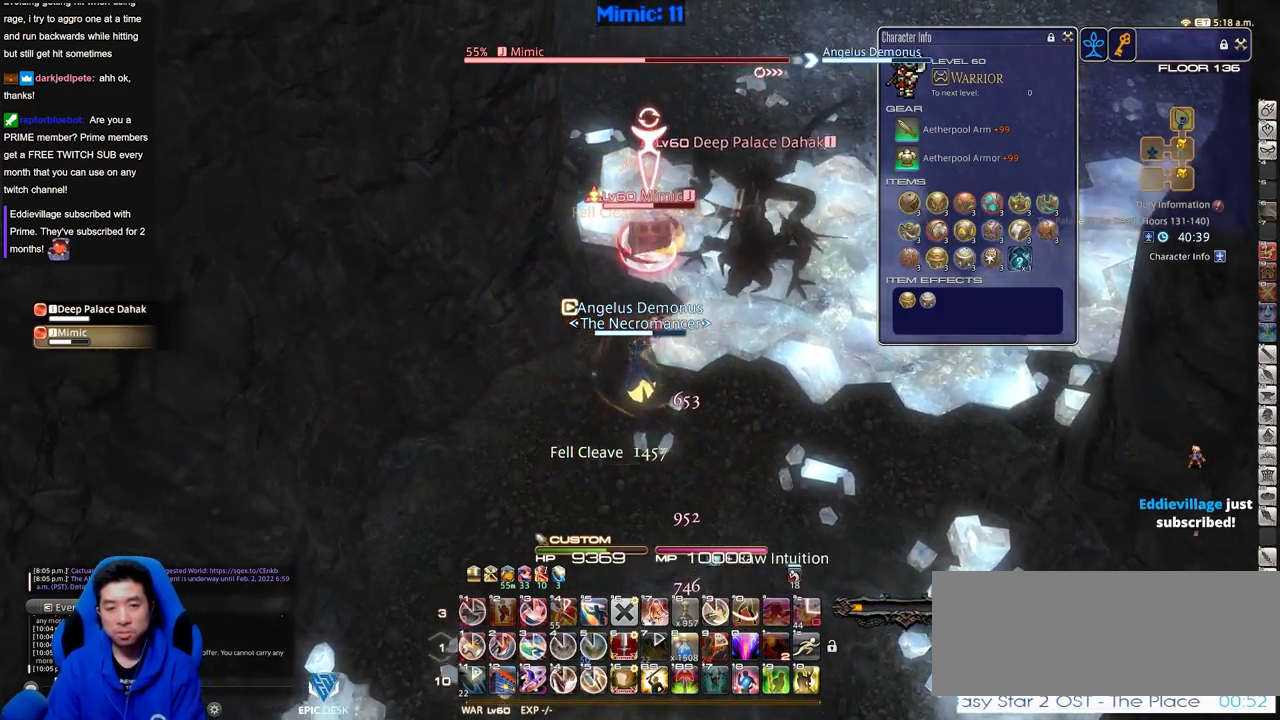
{"keys": ["1"], "events": [[100, "minus", "down"], [150, "minus", "up"], [217, "1", "down"], [317, "1", "up"], [367, "1", "down"], [367, "w", "up"]]}
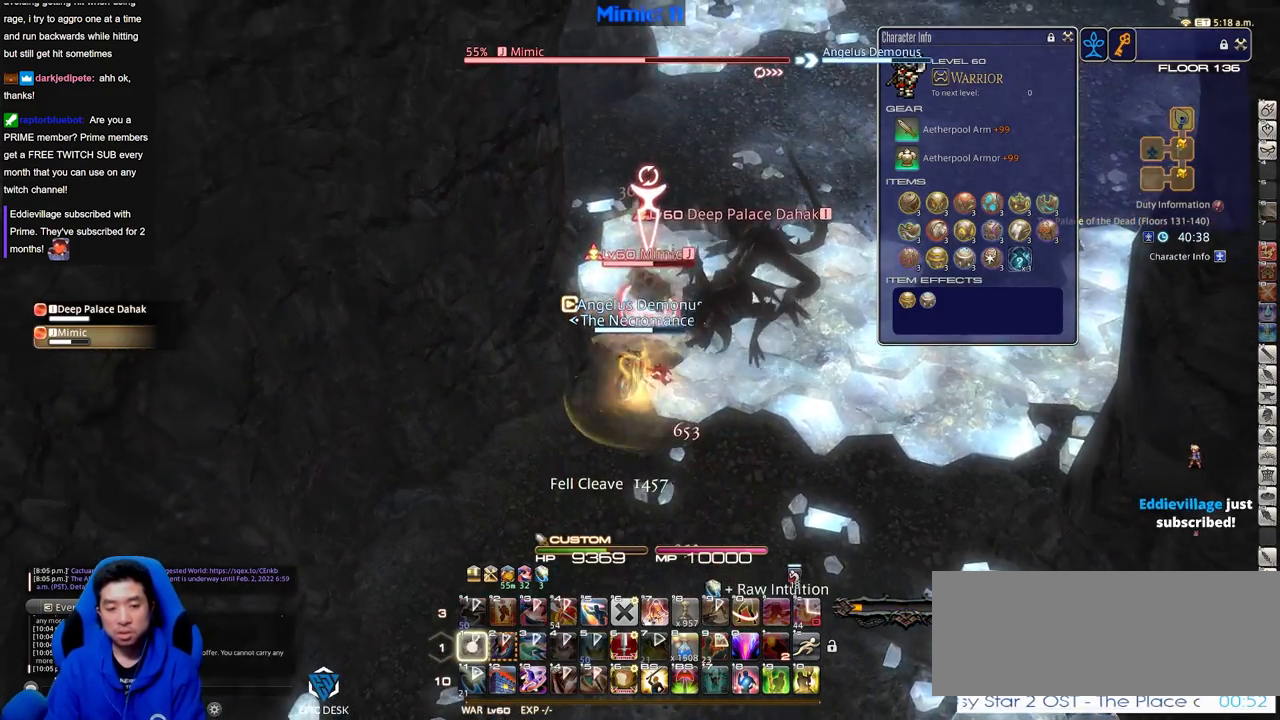
{"keys": ["p", "w"], "events": [[50, "1", "up"], [100, "1", "down"], [200, "1", "up"], [283, "w", "down"], [434, "p", "down"]]}
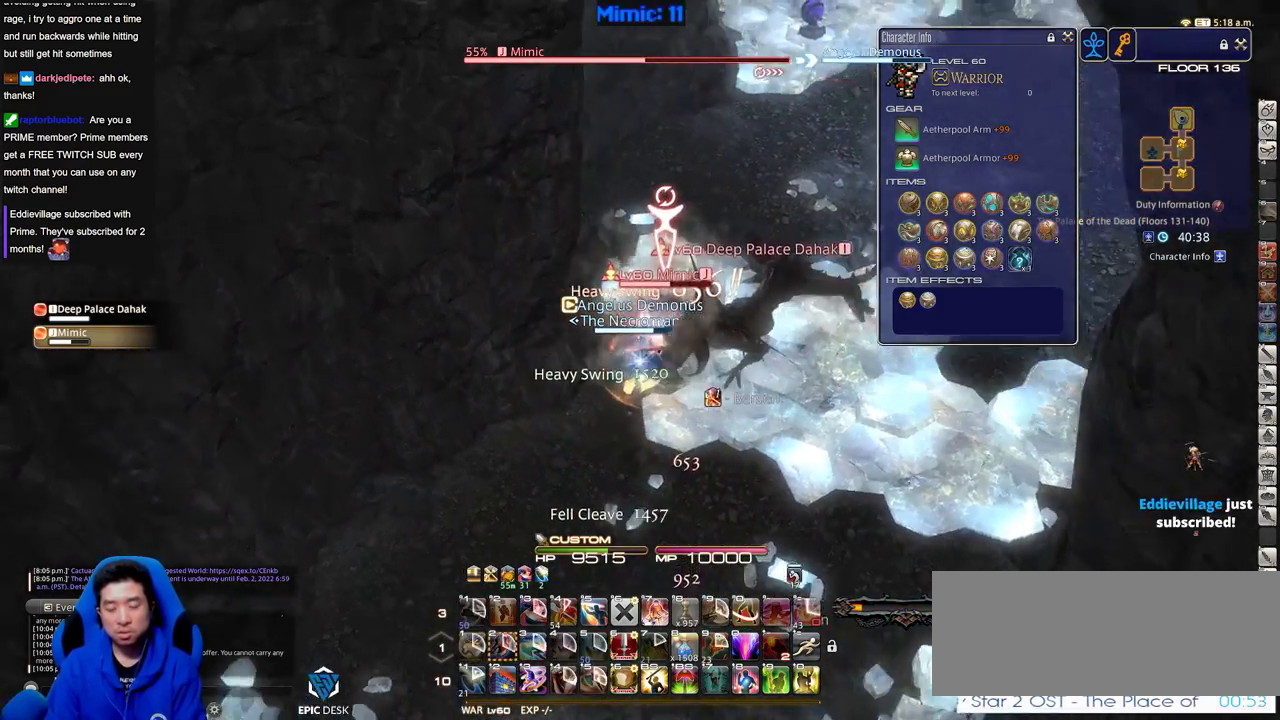
{"keys": ["d", "p", "w"], "events": [[301, "d", "down"]]}
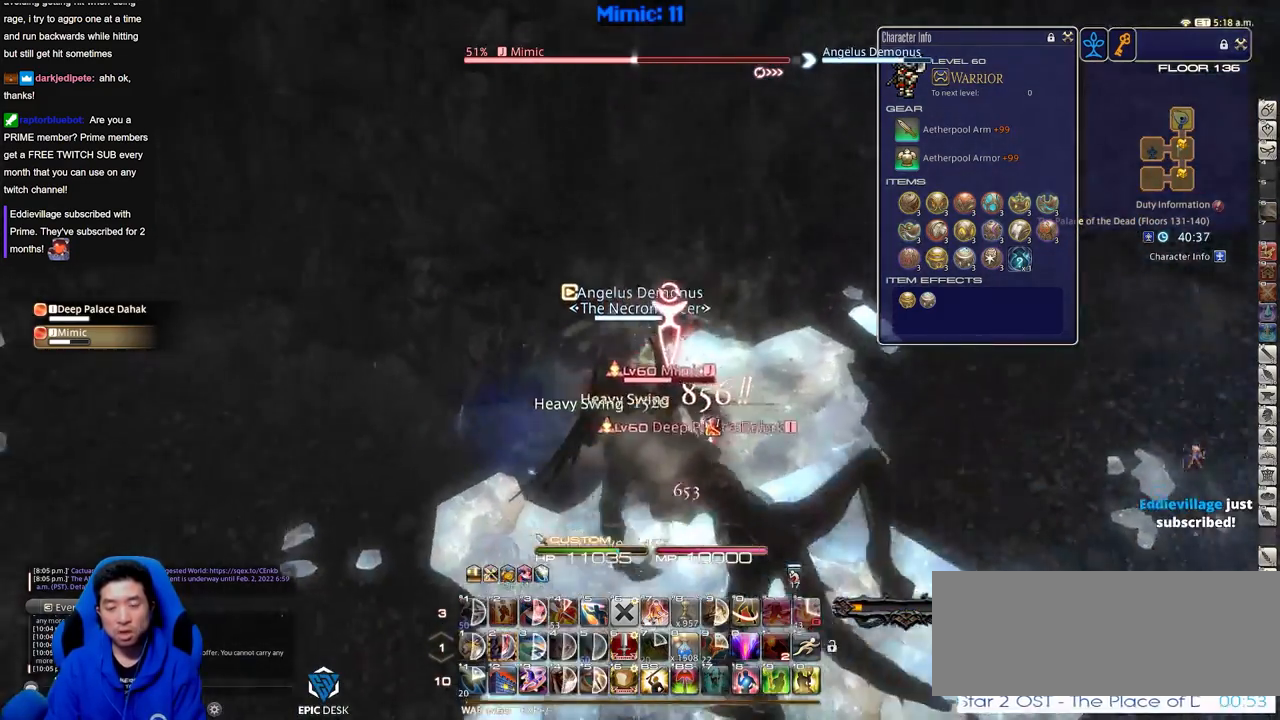
{"keys": ["d", "p"], "events": [[33, "return", "down"], [133, "return", "up"], [267, "w", "up"]]}
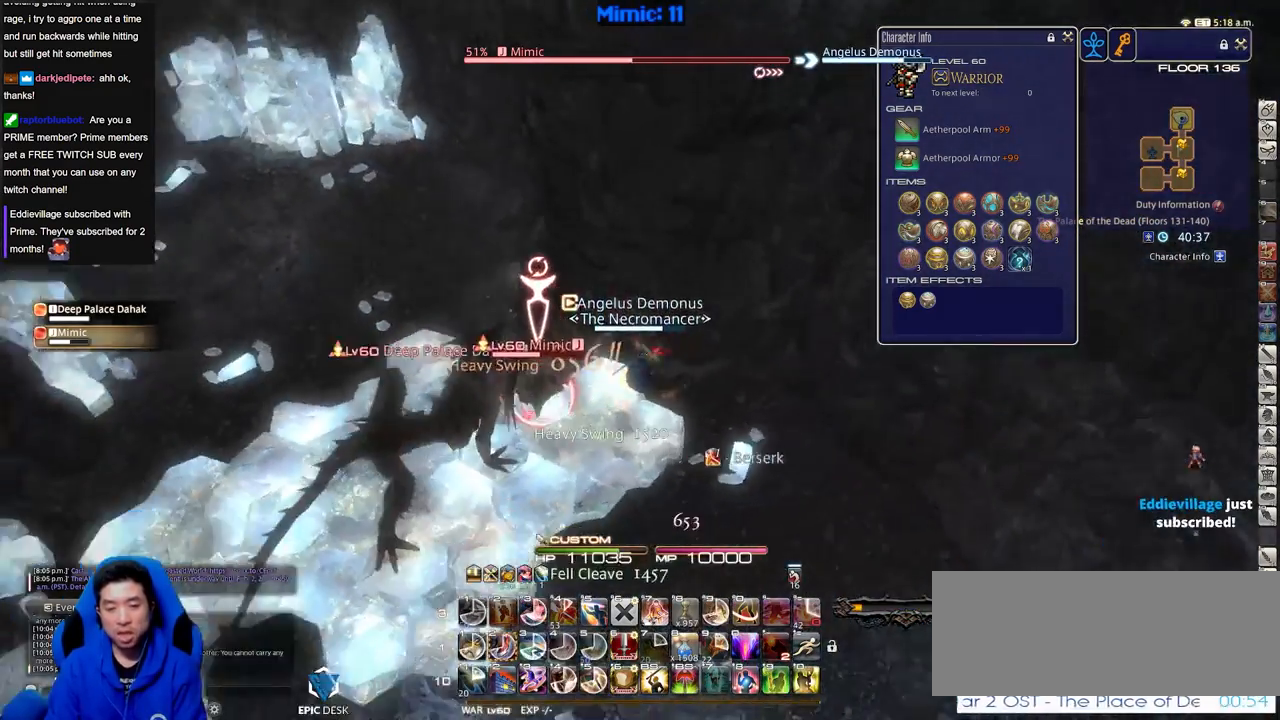
{"keys": ["a", "w"], "events": [[50, "d", "up"], [50, "p", "up"], [100, "a", "down"], [100, "p", "down"], [200, "w", "down"], [434, "p", "up"]]}
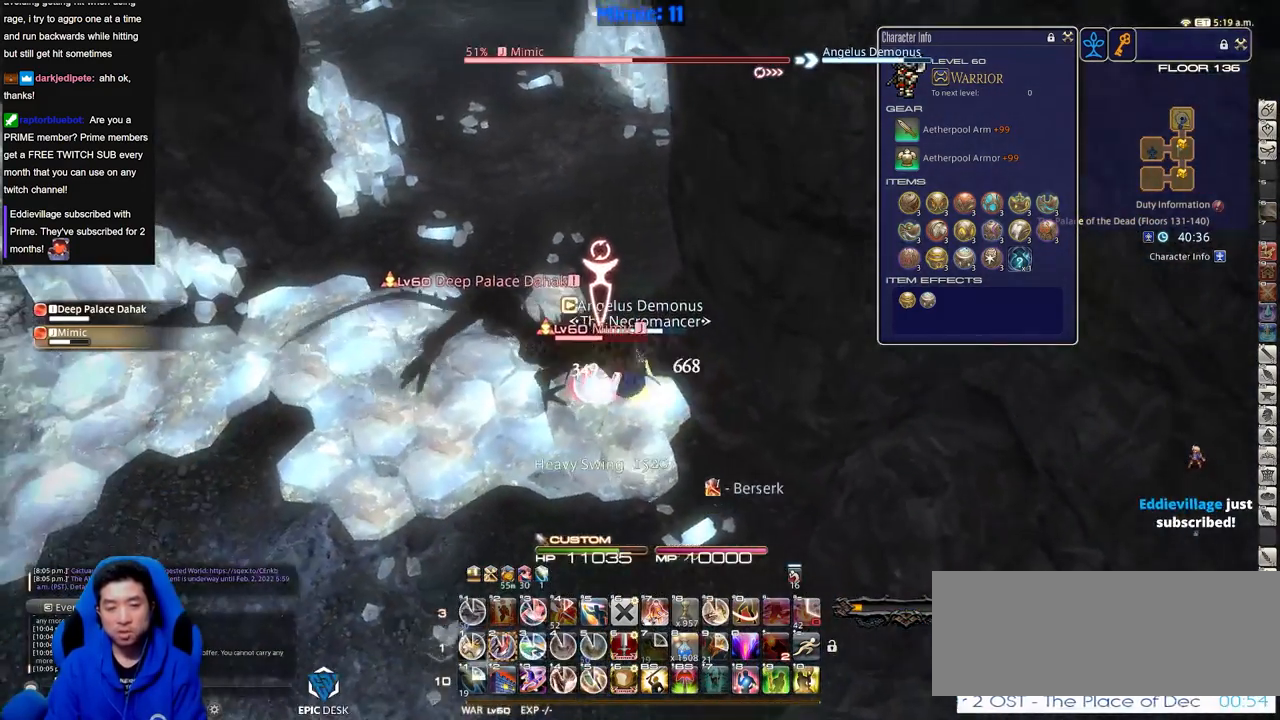
{"keys": ["2", "rbracket", "w"], "events": [[16, "a", "up"], [167, "p", "down"], [250, "p", "up"], [350, "2", "down"], [450, "rbracket", "down"]]}